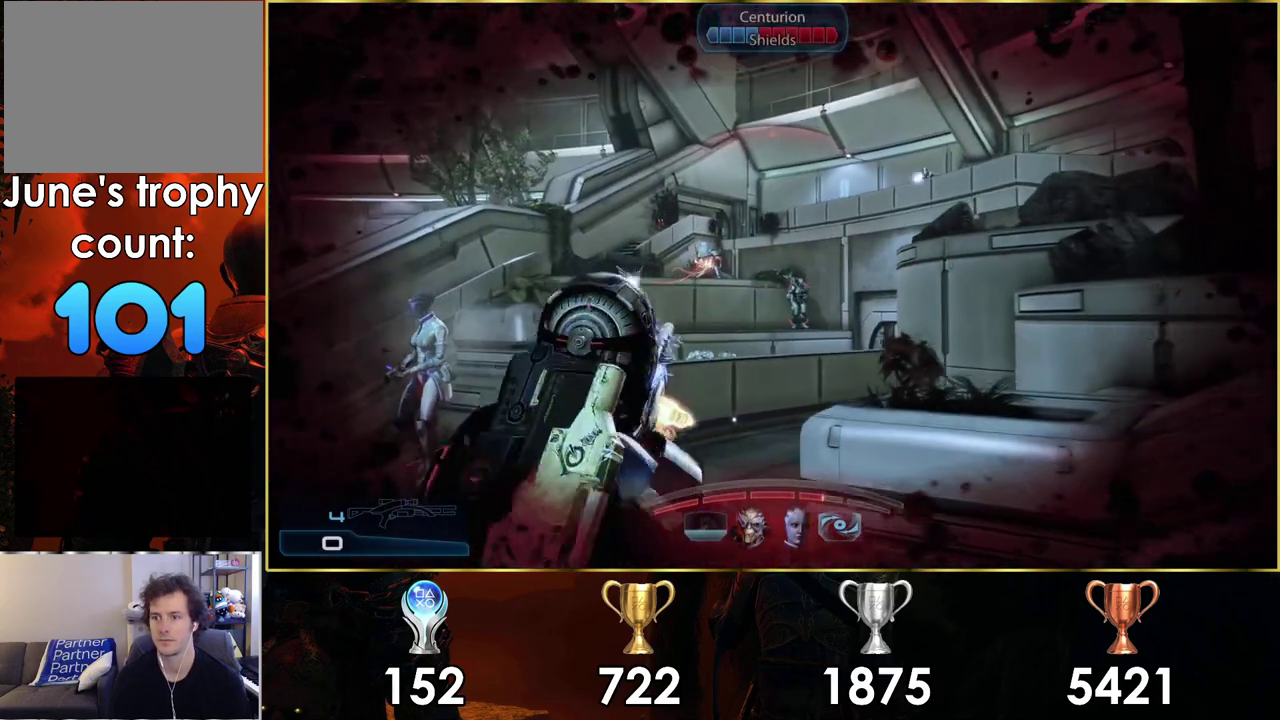
Gameplay with a controller (PlayStation layout); each line is a JSON object with the inputs held at the frame after it (dt_ms = milliseconds from this image to that frame). "events" lists button and stick changes between this image and that frame as [ms after this image, input, new state], when the widget could be followed in between. Not read: L1 R1.
{"dt_ms": 500, "buttons": [], "left_stick": "right", "right_stick": "center", "events": [[117, "SQUARE", "up"], [183, "SQUARE", "down"], [300, "SQUARE", "up"], [367, "left_stick", "down-right"], [417, "left_stick", "right"]]}
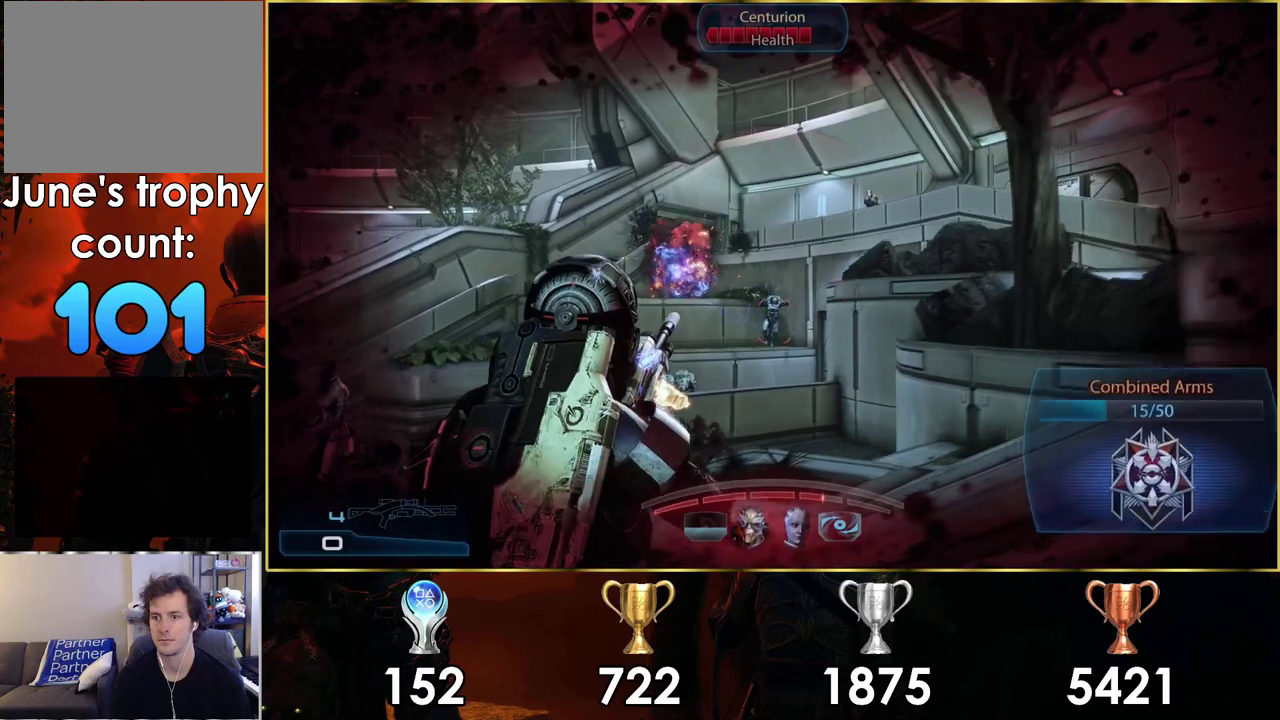
{"dt_ms": 800, "buttons": ["SQUARE"], "left_stick": "right", "right_stick": "center", "events": [[433, "right_stick", "up-right"], [567, "right_stick", "center"], [783, "SQUARE", "down"]]}
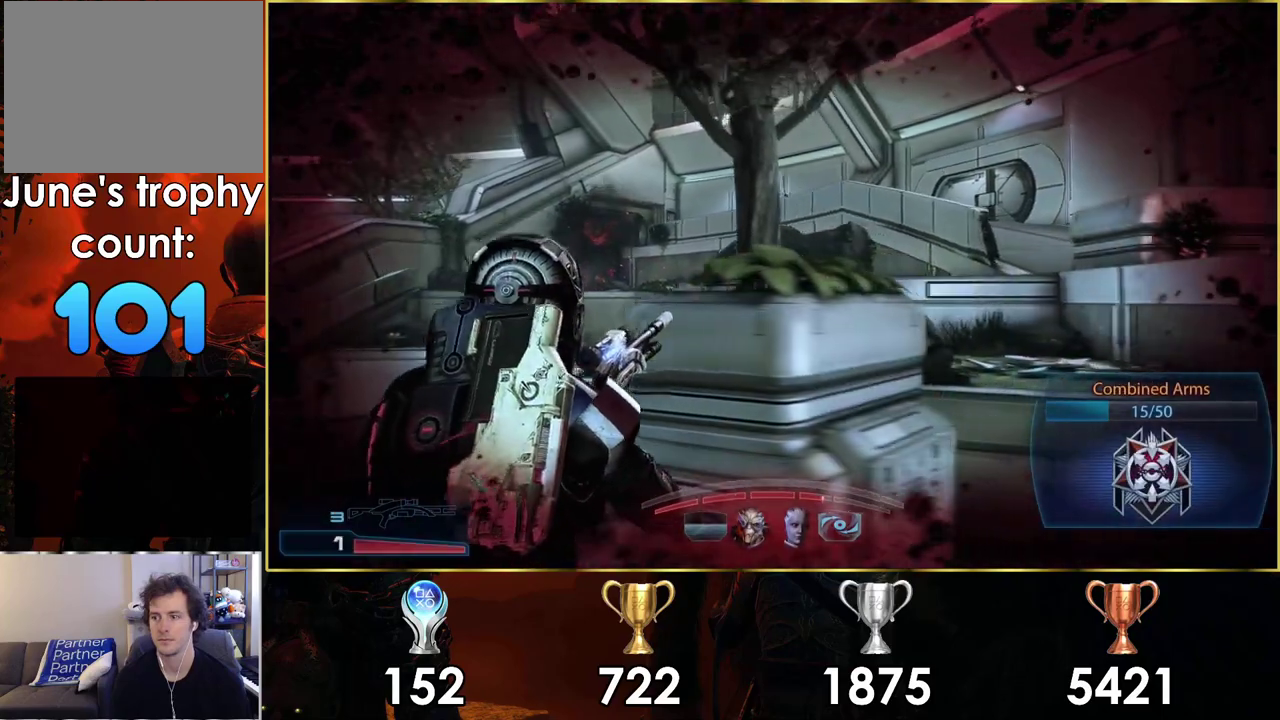
{"dt_ms": 300, "buttons": [], "left_stick": "up-right", "right_stick": "center"}
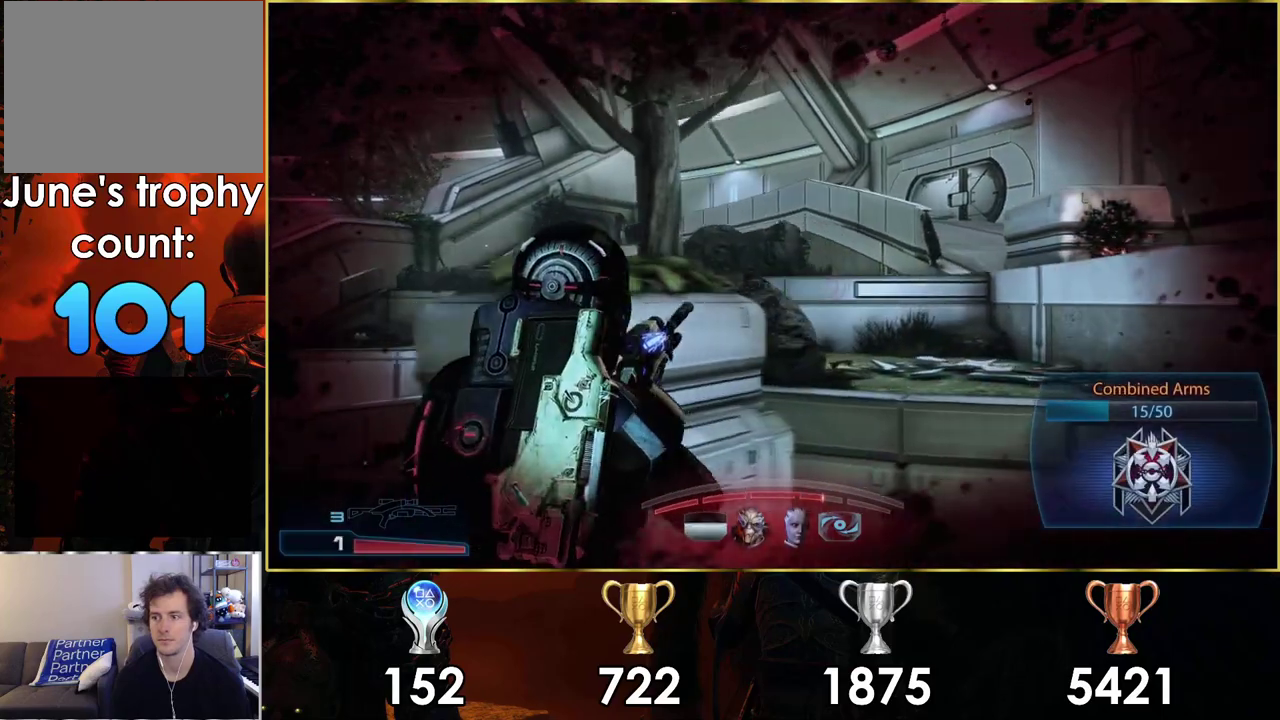
{"dt_ms": 500, "buttons": [], "left_stick": "down-right", "right_stick": "left"}
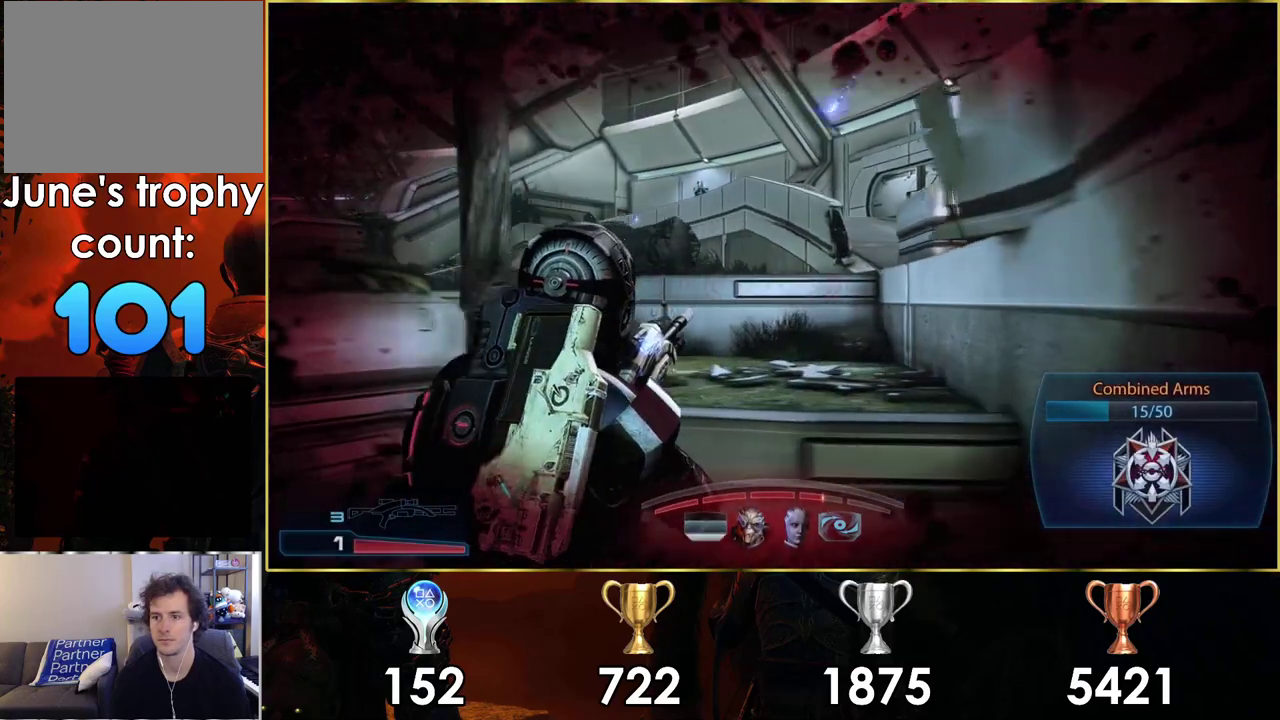
{"dt_ms": 500, "buttons": [], "left_stick": "down", "right_stick": "right"}
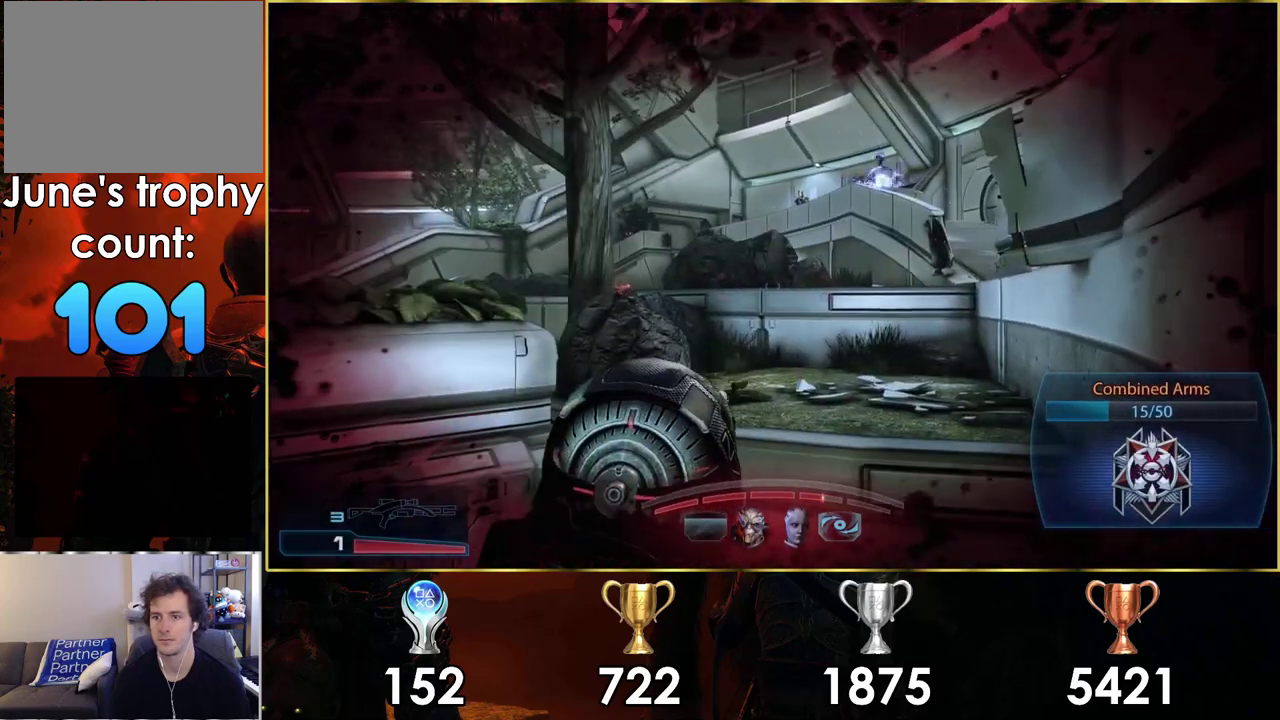
{"dt_ms": 400, "buttons": [], "left_stick": "down-left", "right_stick": "down"}
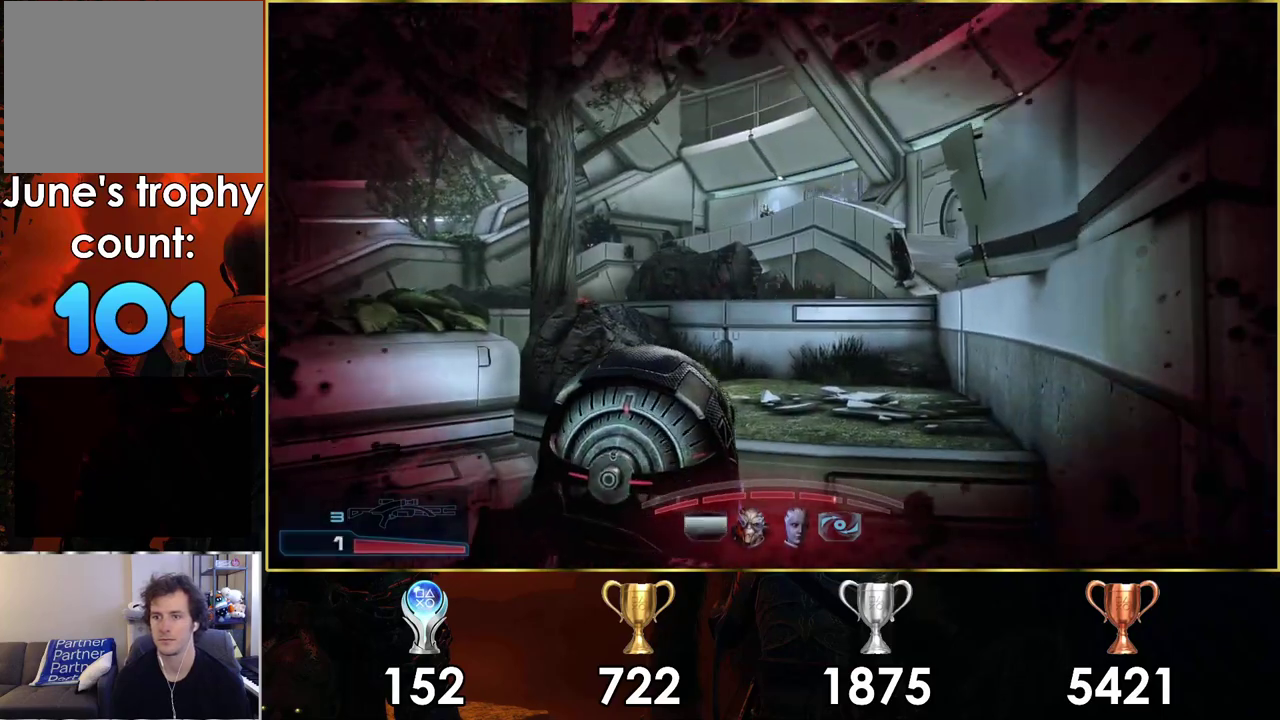
{"dt_ms": 300, "buttons": ["L2"], "left_stick": "down-left", "right_stick": "center", "events": [[50, "left_stick", "up-right"], [167, "left_stick", "down-left"], [167, "right_stick", "center"], [233, "L2", "down"]]}
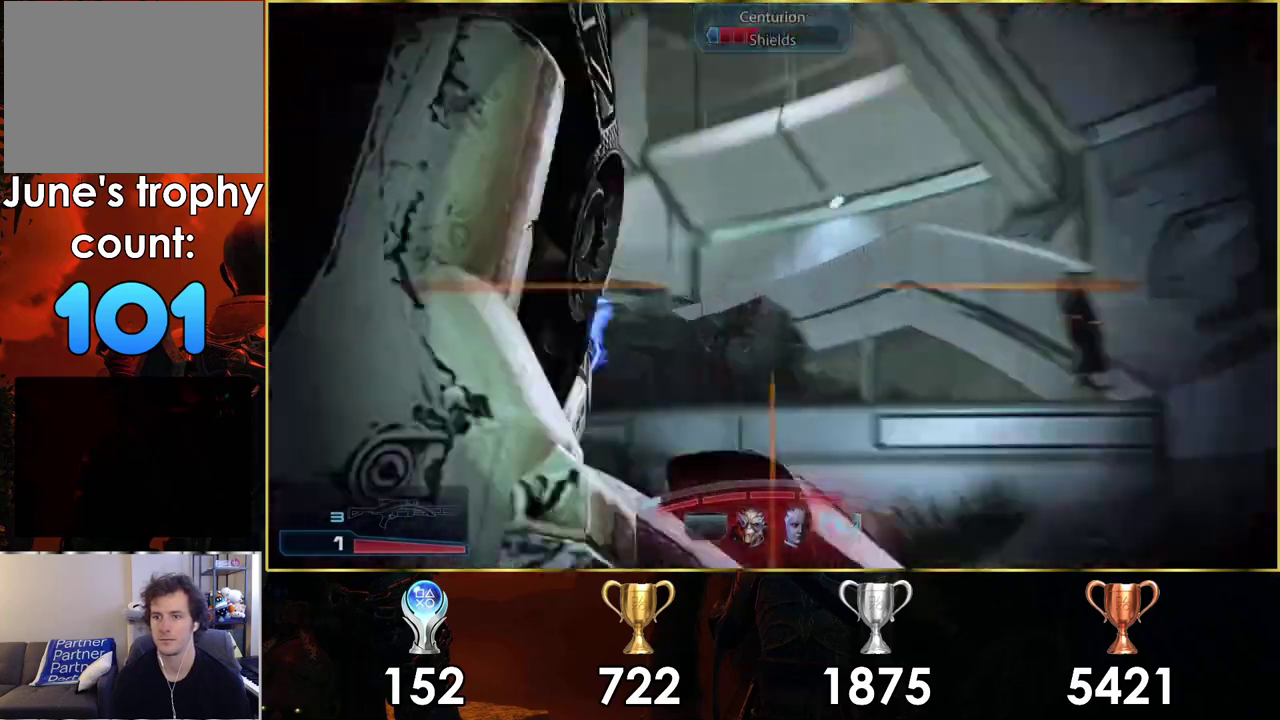
{"dt_ms": 300, "buttons": ["L2"], "left_stick": "down", "right_stick": "right", "events": [[267, "right_stick", "right"], [283, "left_stick", "down"]]}
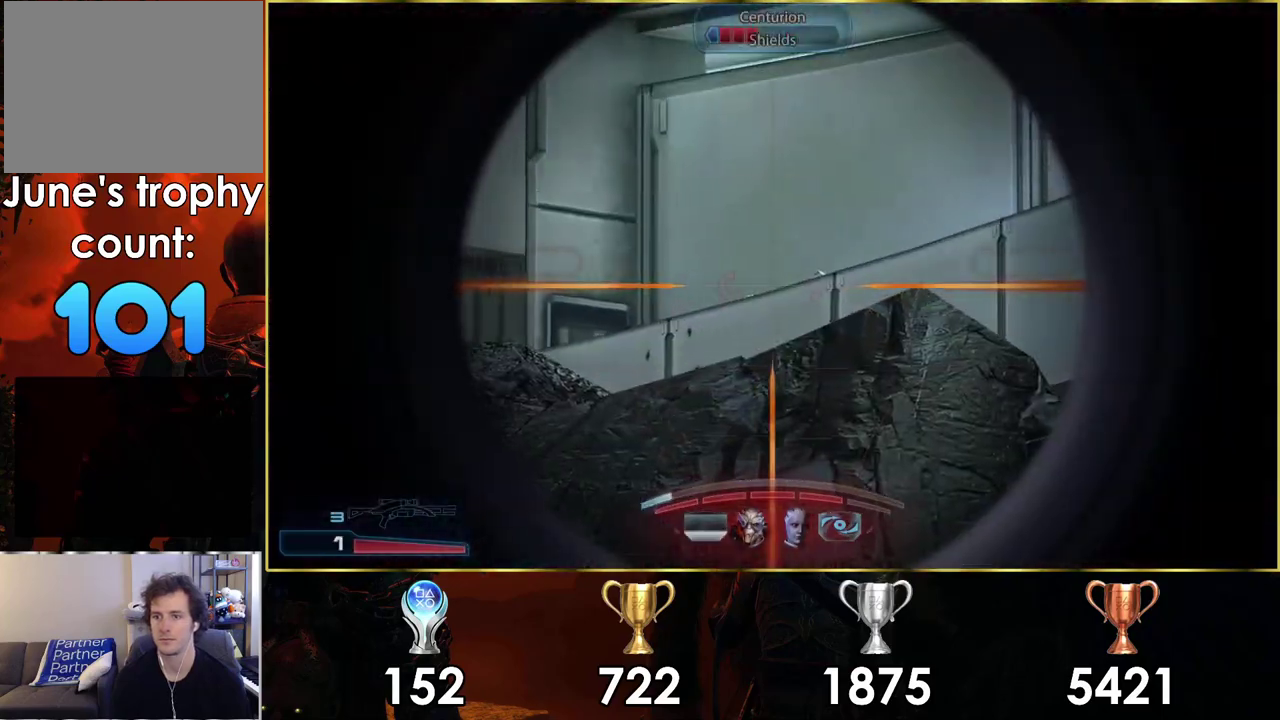
{"dt_ms": 200, "buttons": [], "left_stick": "down", "right_stick": "center", "events": [[17, "L2", "up"], [83, "right_stick", "down-left"], [167, "right_stick", "center"]]}
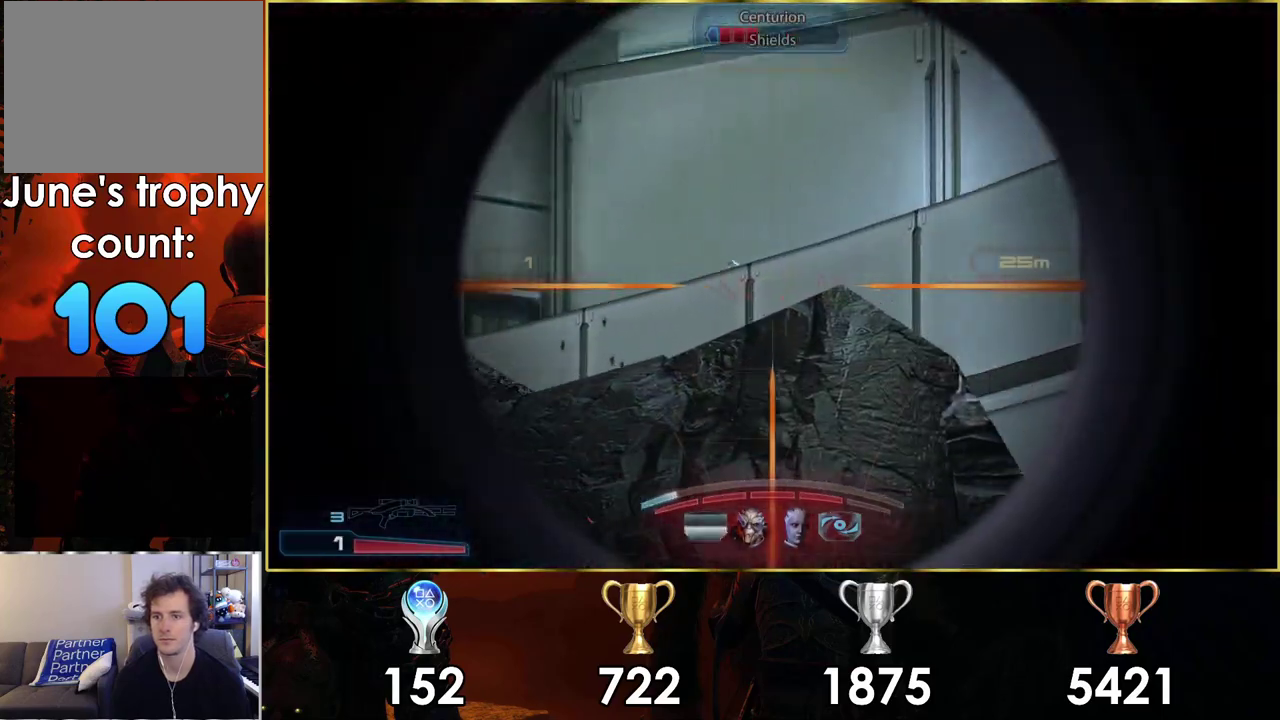
{"dt_ms": 300, "buttons": [], "left_stick": "down", "right_stick": "center", "events": [[50, "left_stick", "down-left"], [200, "left_stick", "down"]]}
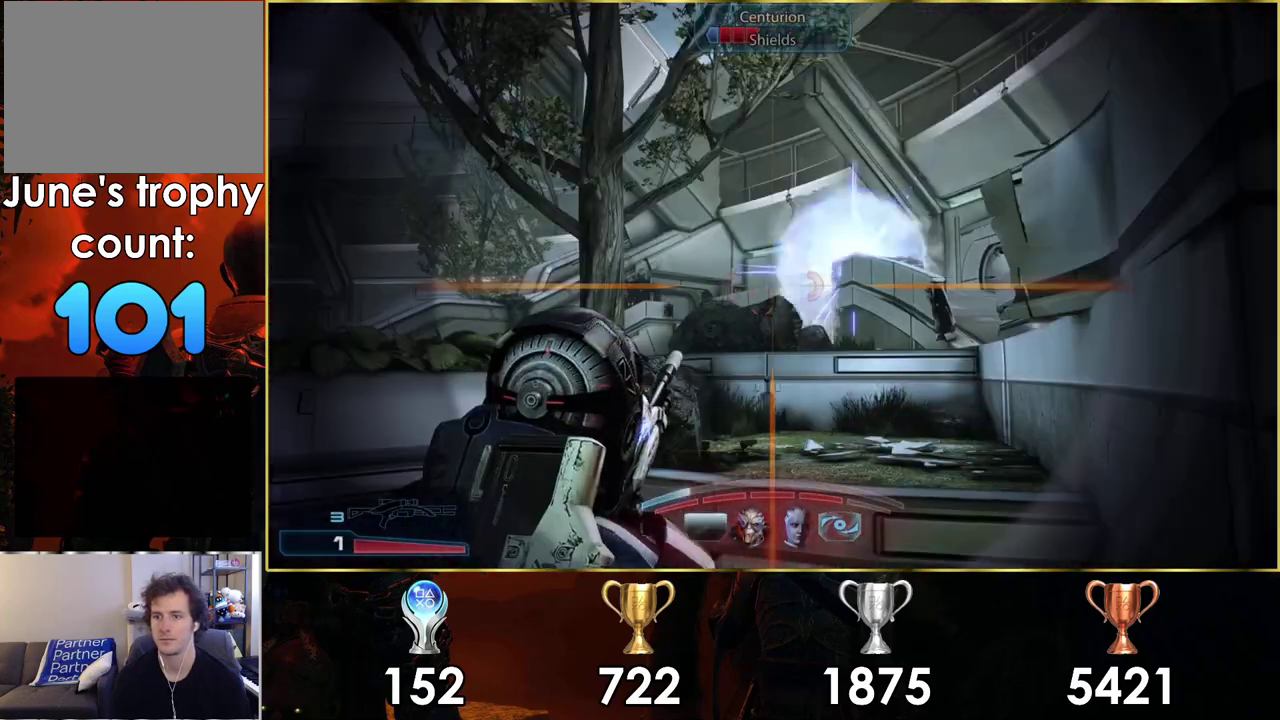
{"dt_ms": 400, "buttons": [], "left_stick": "down-left", "right_stick": "right", "events": [[350, "right_stick", "right"], [400, "left_stick", "down-left"]]}
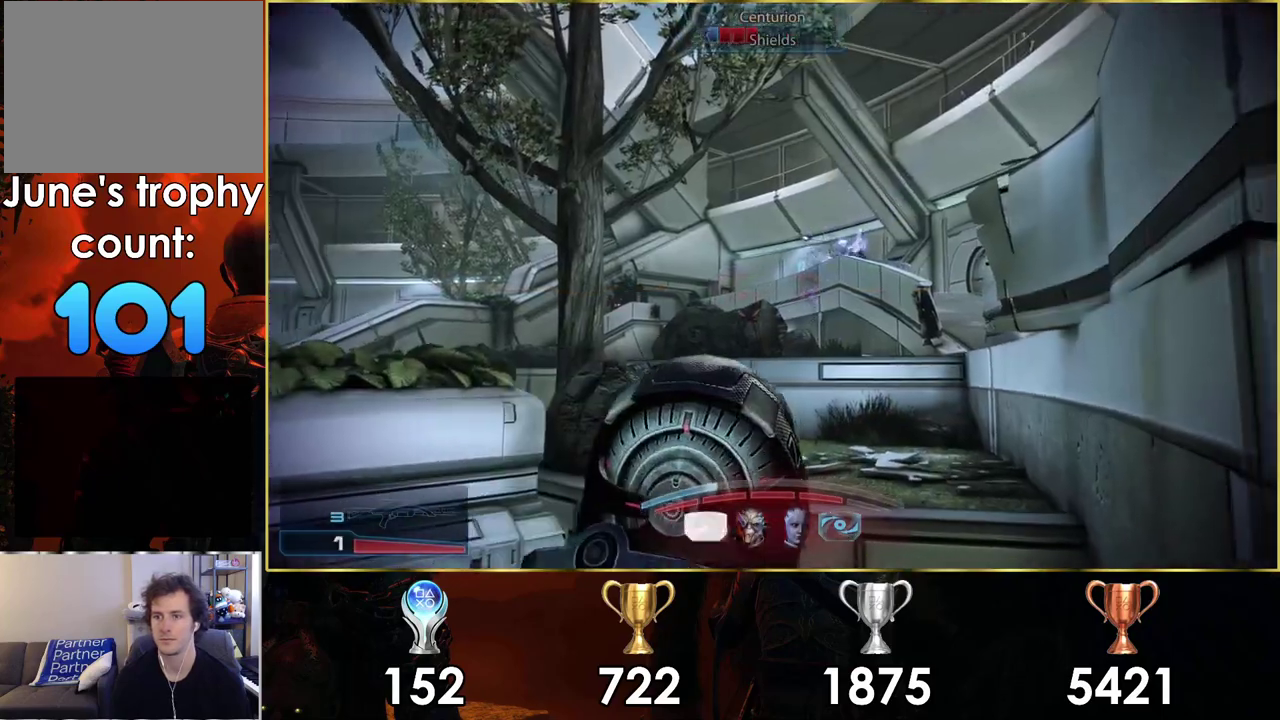
{"dt_ms": 300, "buttons": [], "left_stick": "left", "right_stick": "right", "events": [[150, "right_stick", "center"], [217, "left_stick", "left"], [267, "right_stick", "right"]]}
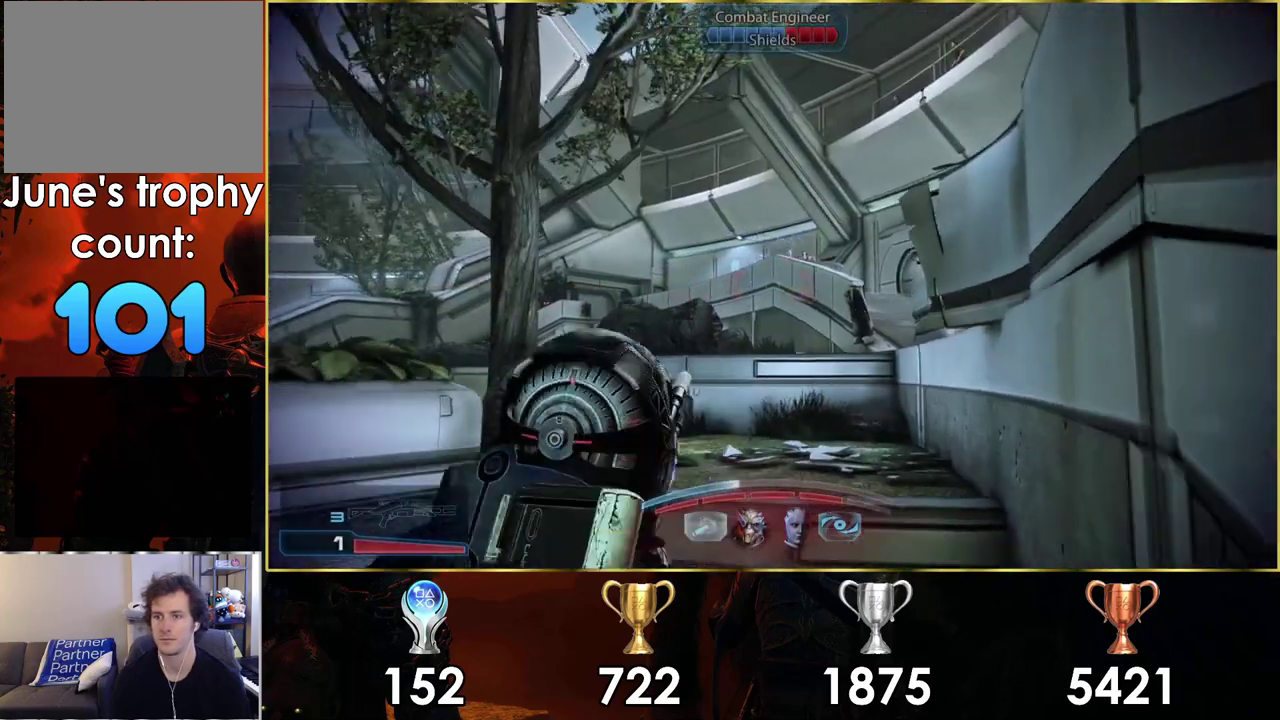
{"dt_ms": 400, "buttons": ["L2"], "left_stick": "down", "right_stick": "down-right"}
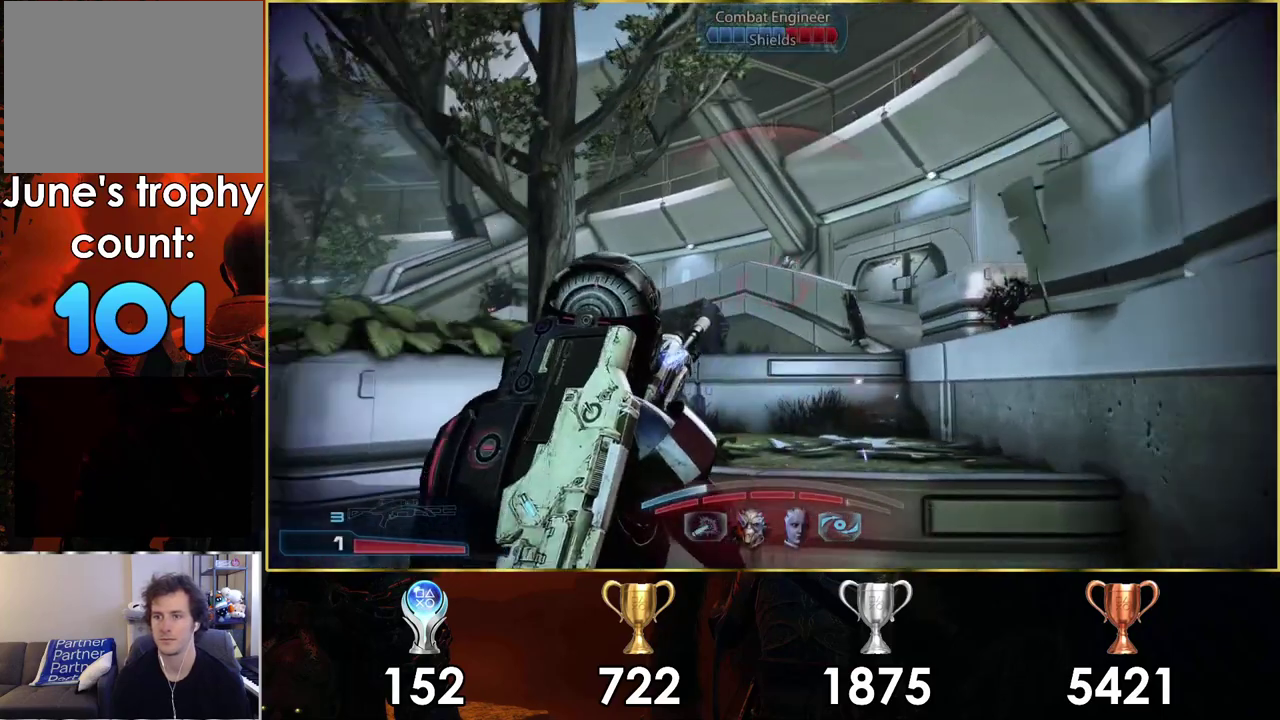
{"dt_ms": 300, "buttons": ["L2"], "left_stick": "center", "right_stick": "down-right", "events": [[50, "left_stick", "center"], [83, "right_stick", "center"], [283, "right_stick", "down-right"]]}
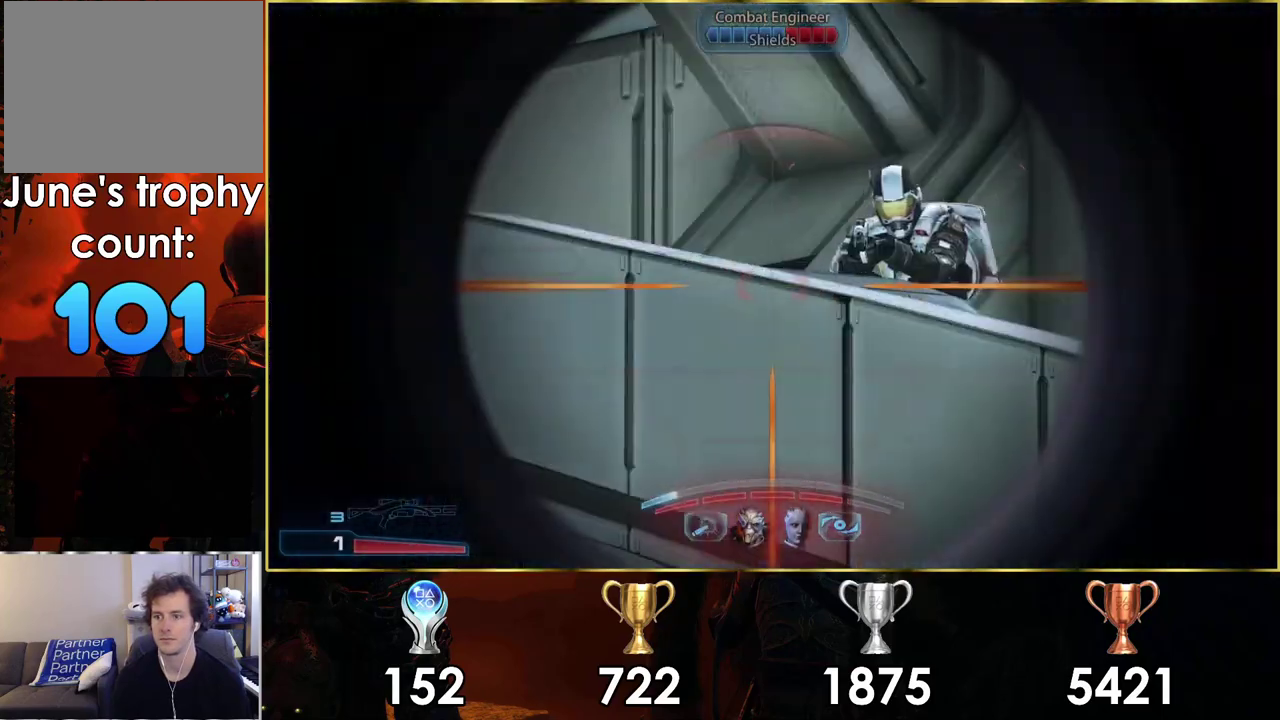
{"dt_ms": 400, "buttons": ["L2"], "left_stick": "center", "right_stick": "center", "events": [[283, "right_stick", "right"], [350, "right_stick", "center"]]}
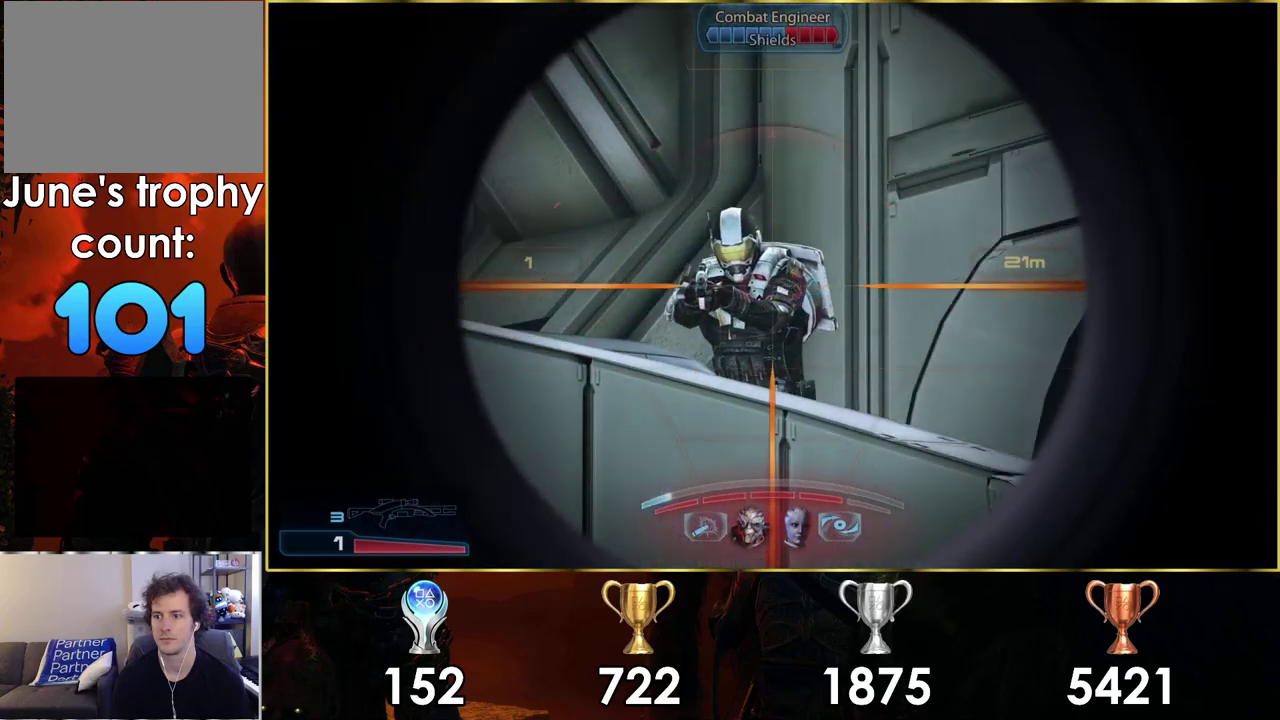
{"dt_ms": 300, "buttons": ["L2"], "left_stick": "center", "right_stick": "center", "events": [[133, "R2", "down"], [250, "R2", "up"]]}
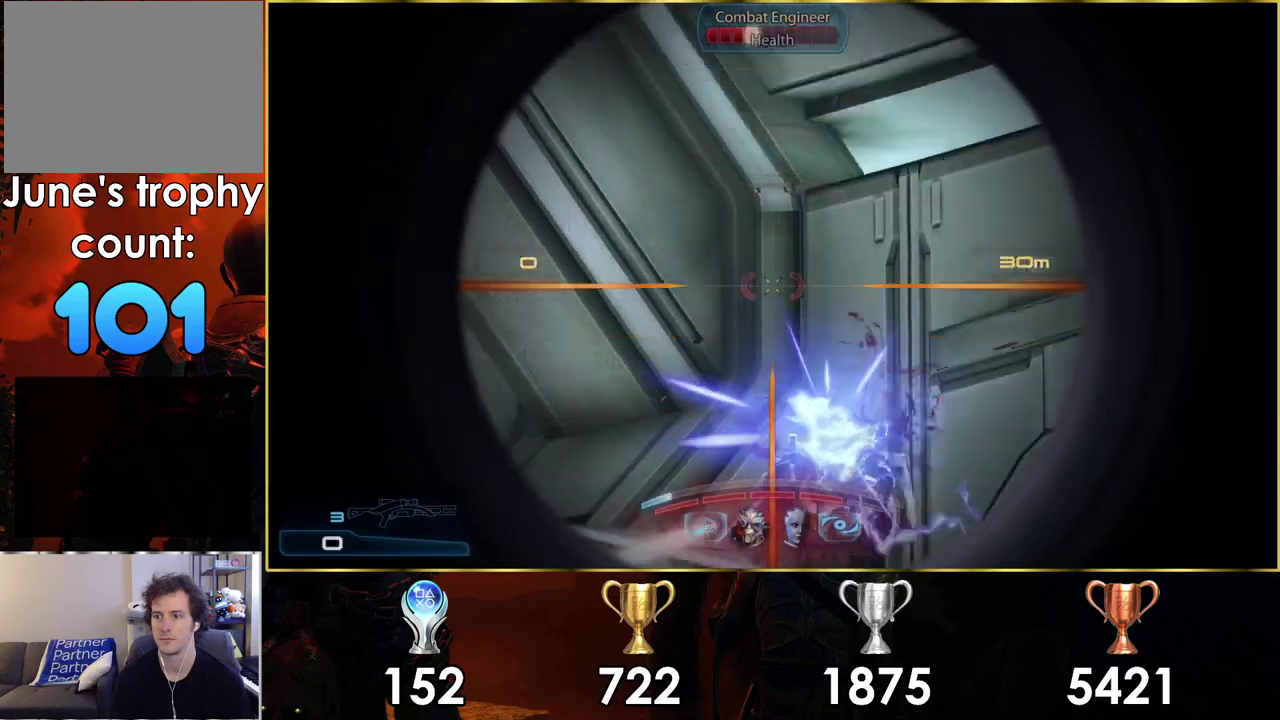
{"dt_ms": 400, "buttons": ["L2"], "left_stick": "center", "right_stick": "center", "events": []}
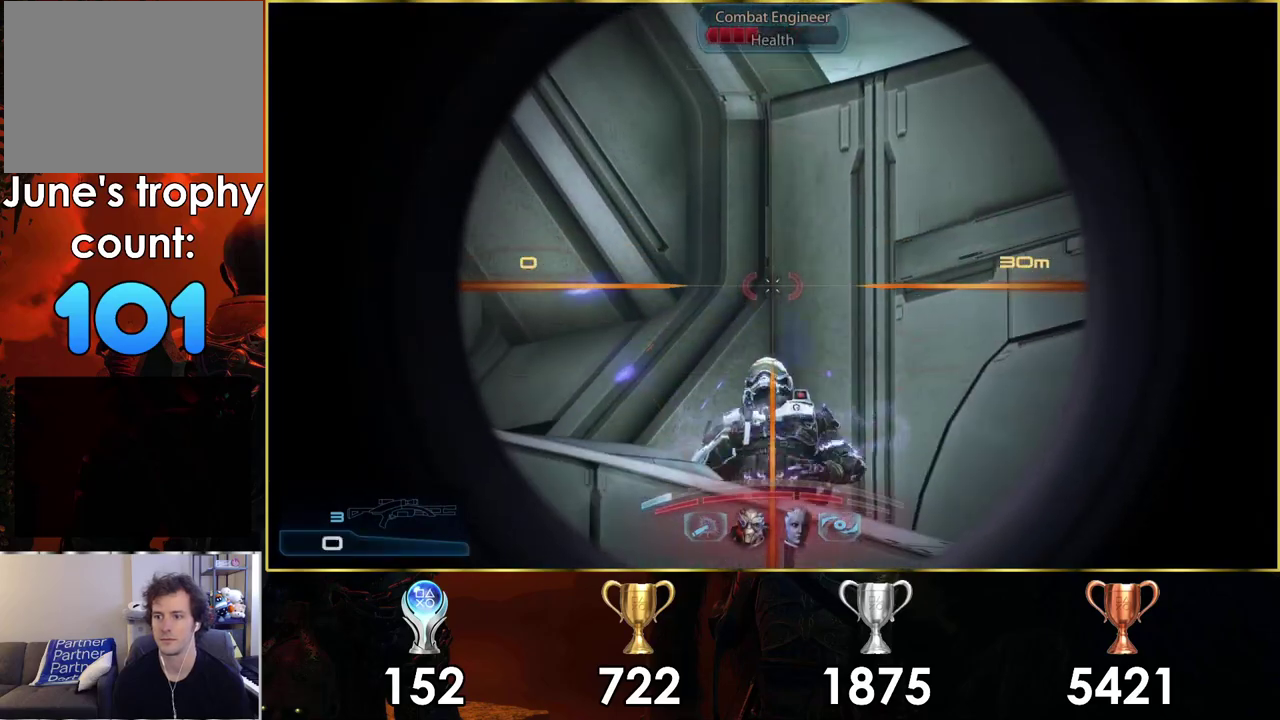
{"dt_ms": 500, "buttons": [], "left_stick": "center", "right_stick": "center", "events": [[350, "L2", "up"]]}
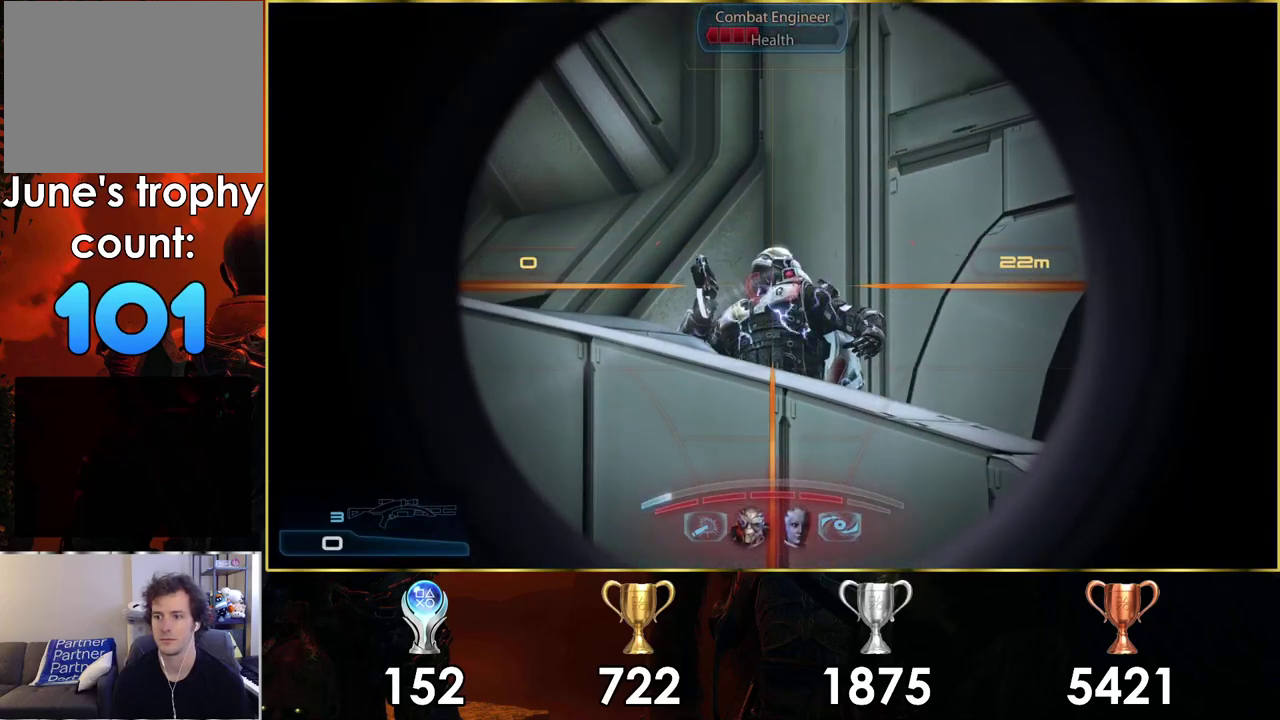
{"dt_ms": 400, "buttons": [], "left_stick": "down-left", "right_stick": "center", "events": [[150, "left_stick", "down"], [183, "right_stick", "up-right"], [267, "left_stick", "center"], [317, "left_stick", "down-left"], [317, "right_stick", "center"]]}
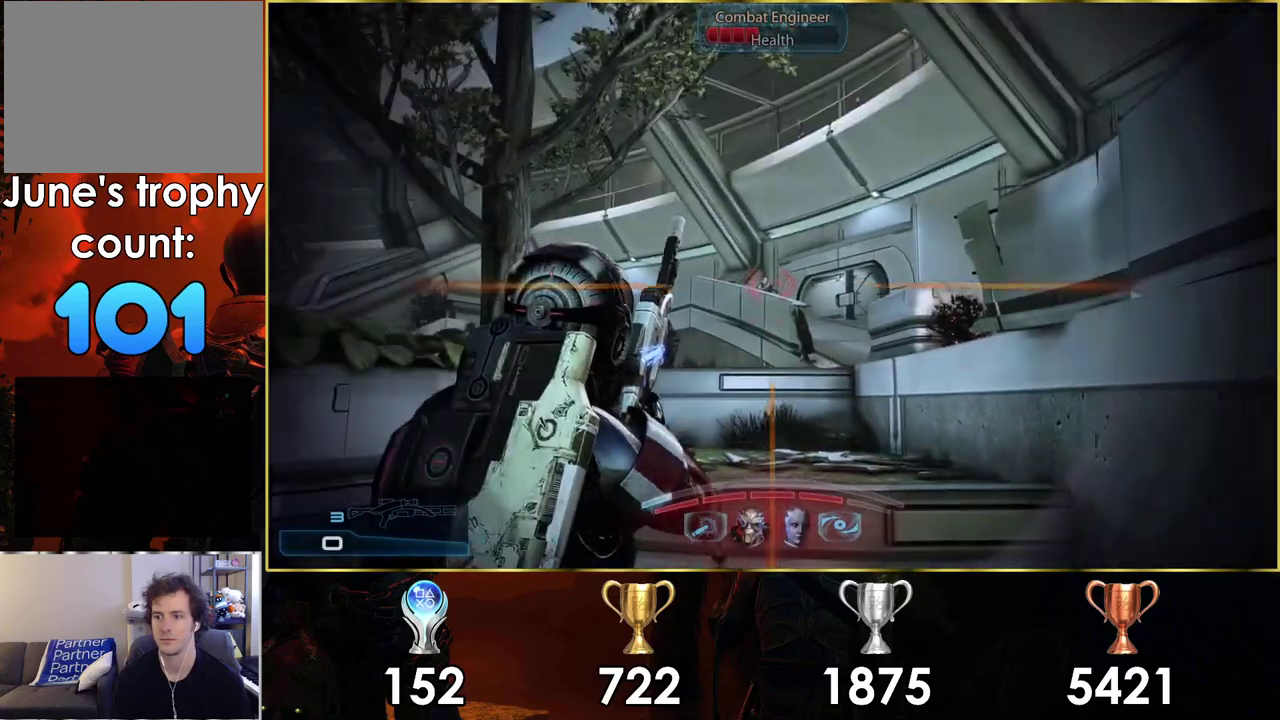
{"dt_ms": 300, "buttons": [], "left_stick": "down", "right_stick": "center", "events": [[67, "left_stick", "down"], [183, "SQUARE", "down"], [283, "SQUARE", "up"]]}
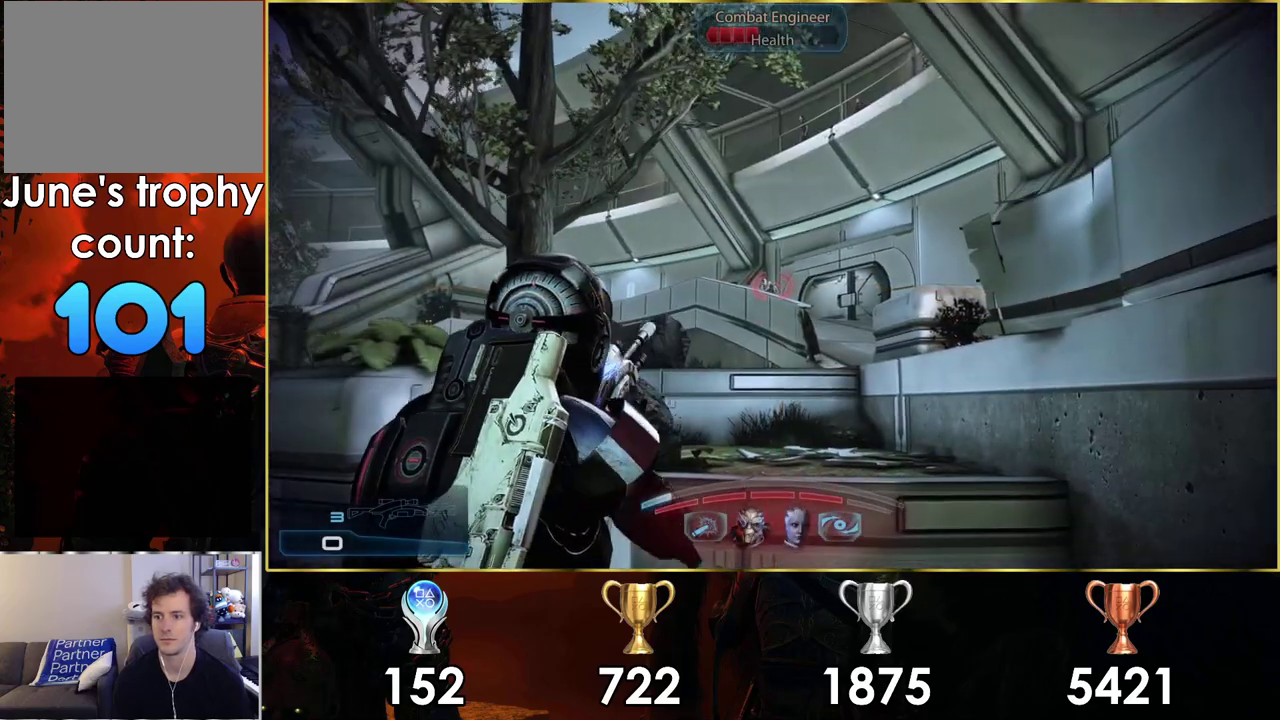
{"dt_ms": 300, "buttons": [], "left_stick": "down", "right_stick": "center", "events": []}
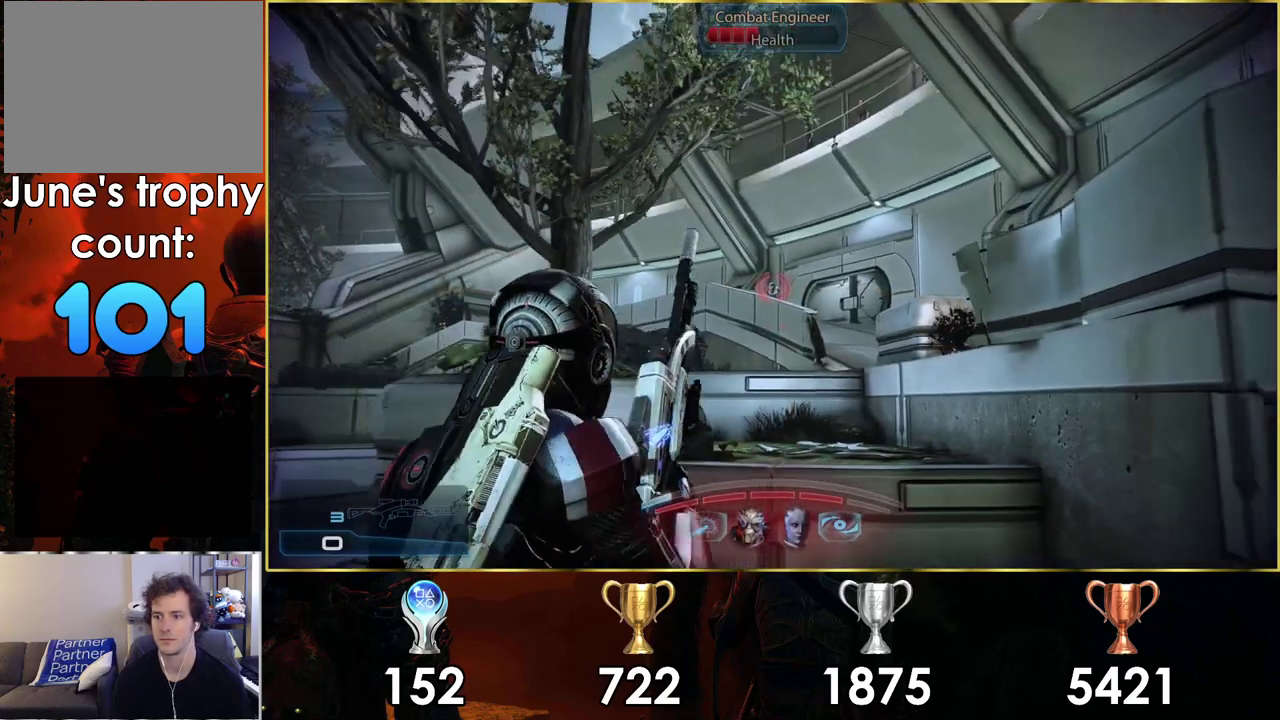
{"dt_ms": 400, "buttons": [], "left_stick": "down-right", "right_stick": "center", "events": [[33, "right_stick", "up-right"], [83, "right_stick", "center"], [367, "left_stick", "down-right"]]}